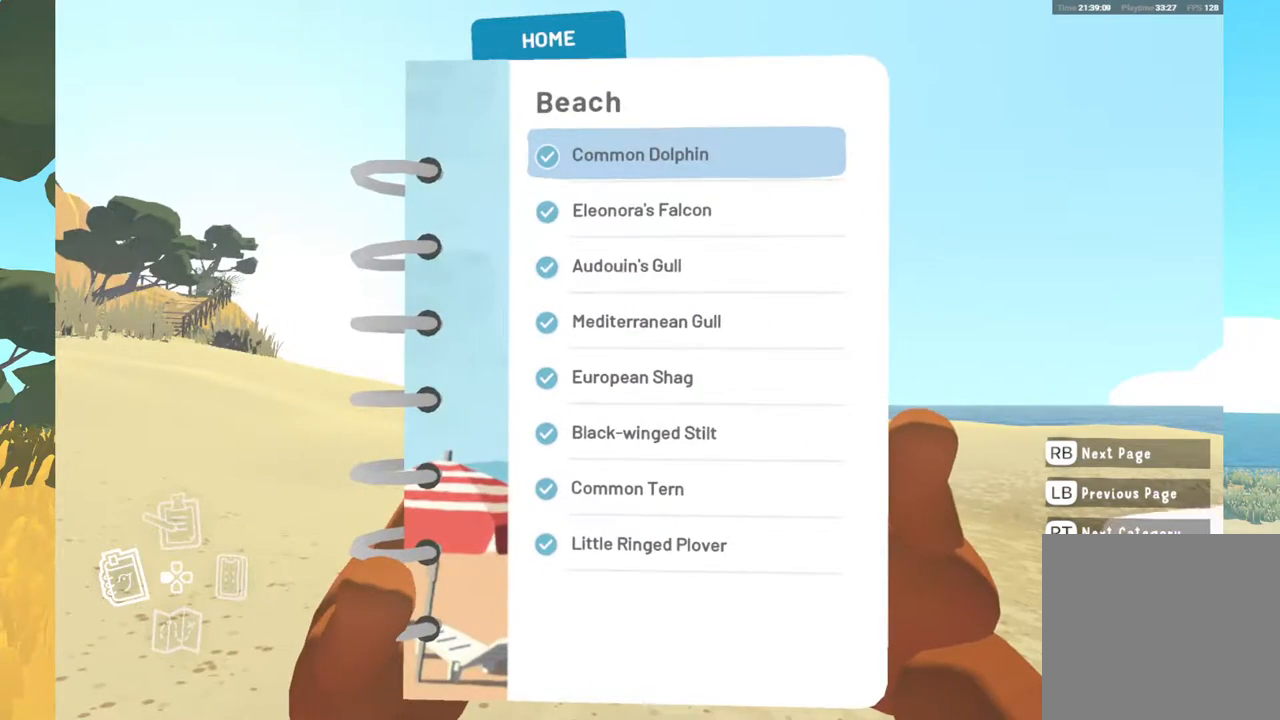
Gameplay with a controller (Xbox layout); each line is a JSON object with the inputs held at the frame after it. "events" lists button and stick changes between this image and that frame as [ms after this image, input, new state], when the widget could be followed in between.
{"buttons": [], "left_stick": "center", "right_stick": "center", "events": []}
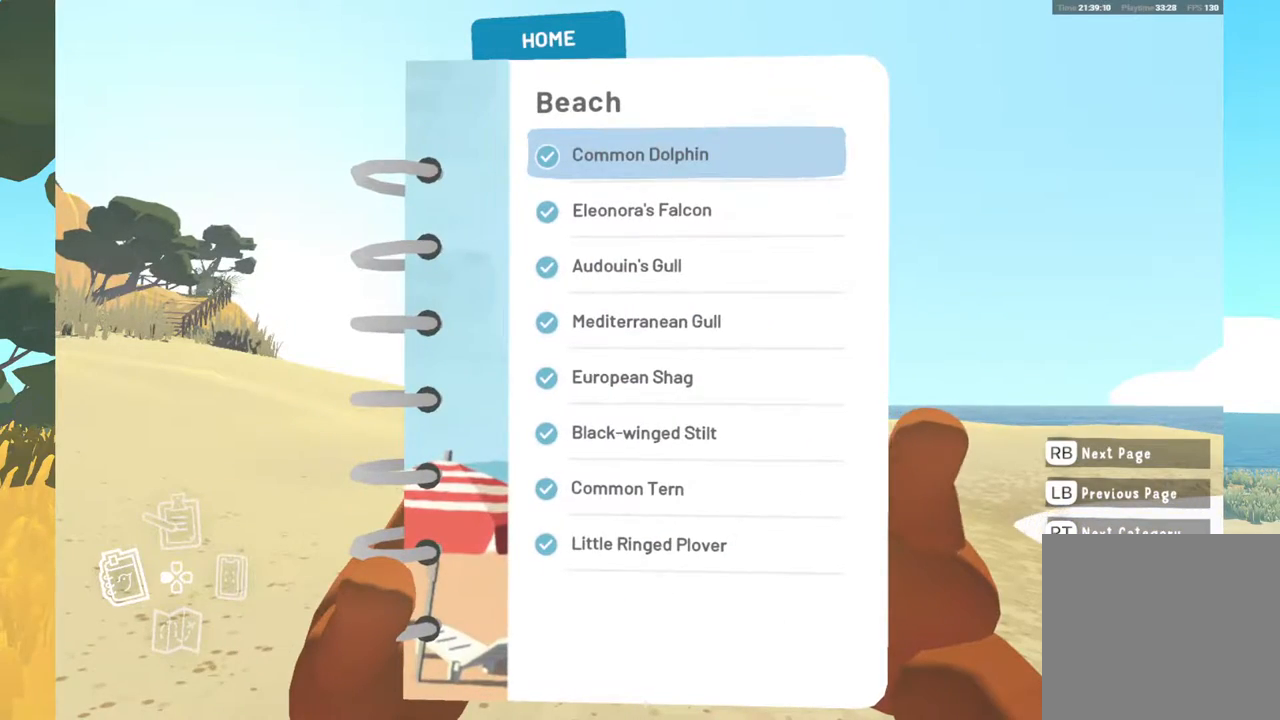
{"buttons": [], "left_stick": "center", "right_stick": "center", "events": []}
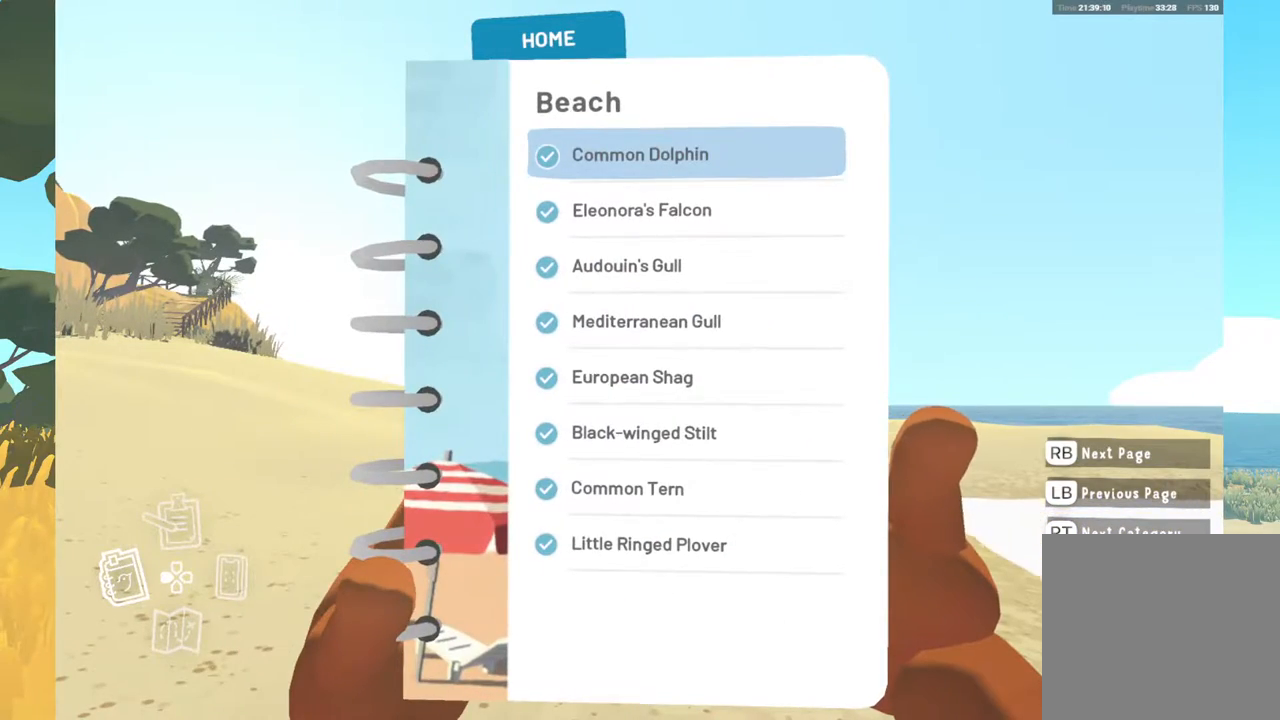
{"buttons": [], "left_stick": "center", "right_stick": "center", "events": [[200, "B", "down"], [333, "B", "up"]]}
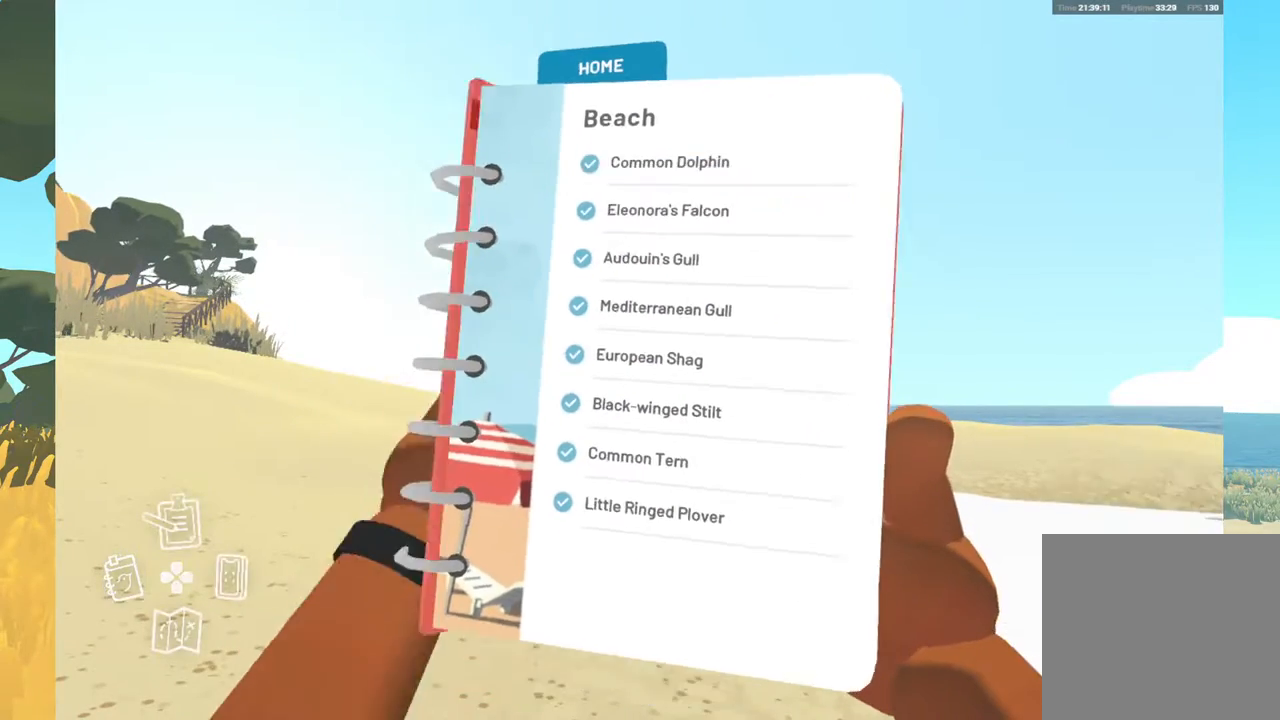
{"buttons": [], "left_stick": "center", "right_stick": "center", "events": []}
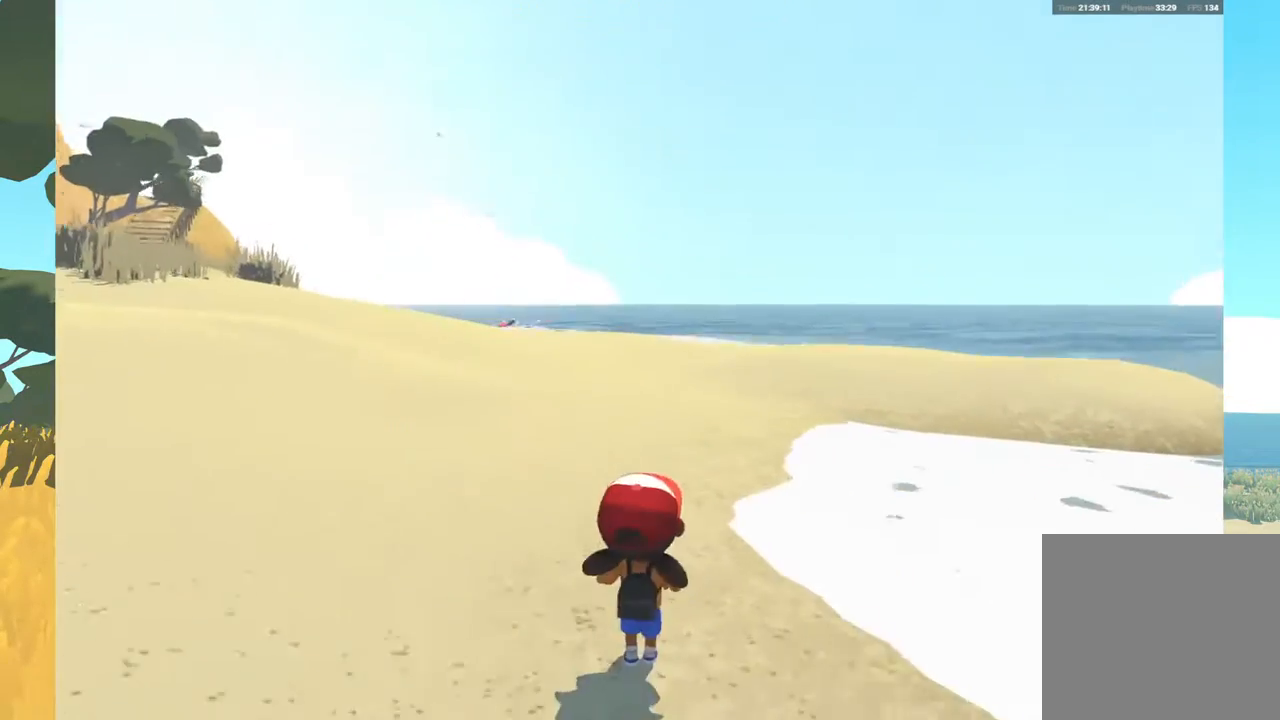
{"buttons": [], "left_stick": "up-left", "right_stick": "left", "events": [[283, "left_stick", "up-left"], [400, "right_stick", "left"]]}
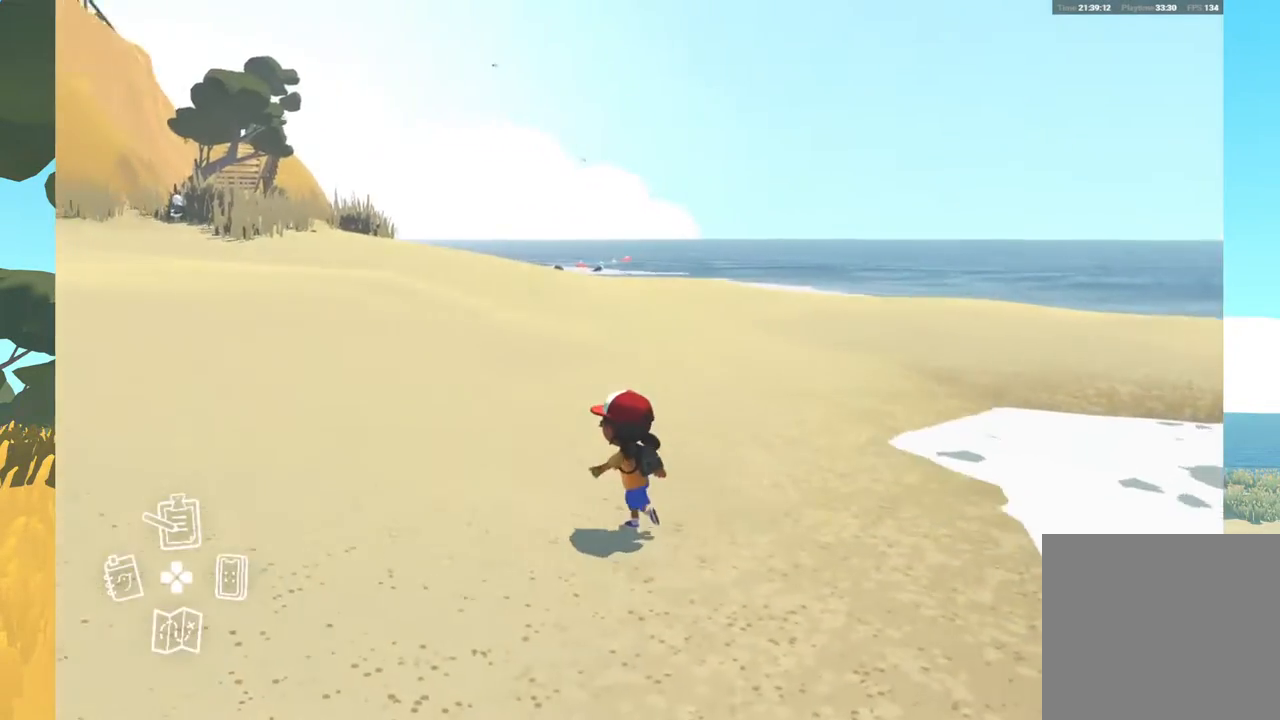
{"buttons": [], "left_stick": "up-left", "right_stick": "left", "events": []}
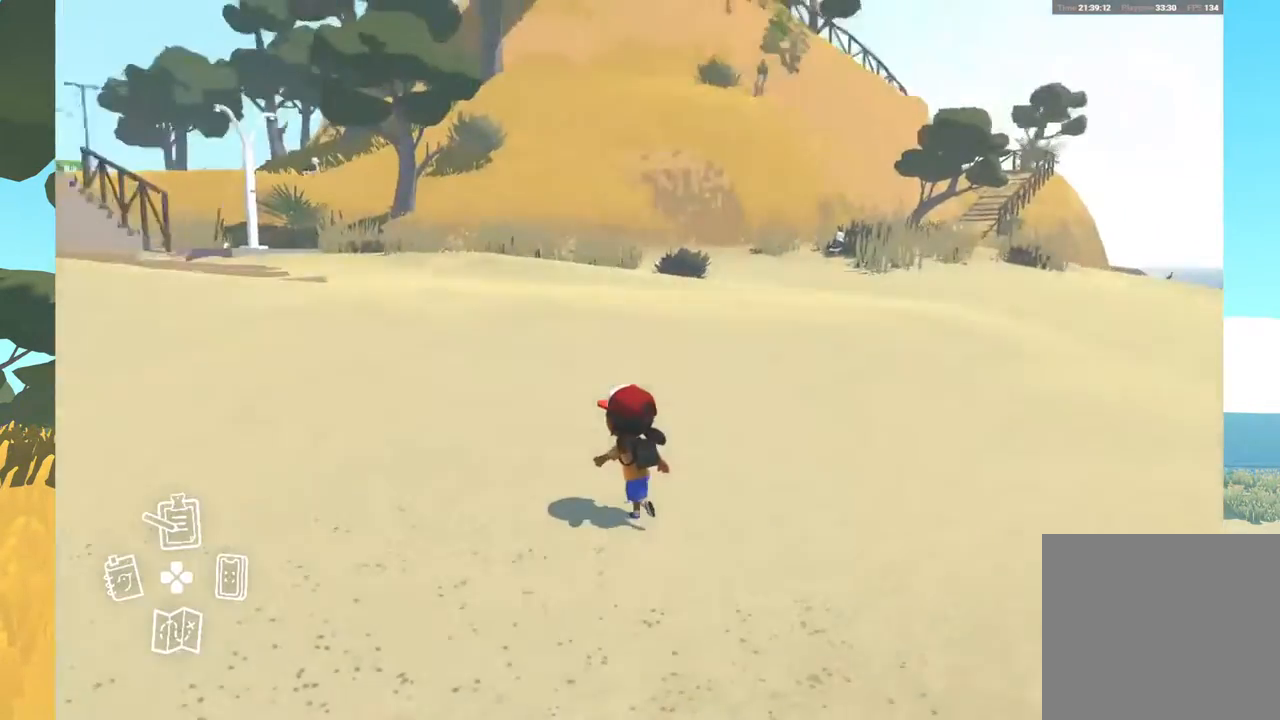
{"buttons": [], "left_stick": "up-left", "right_stick": "center", "events": [[317, "right_stick", "center"]]}
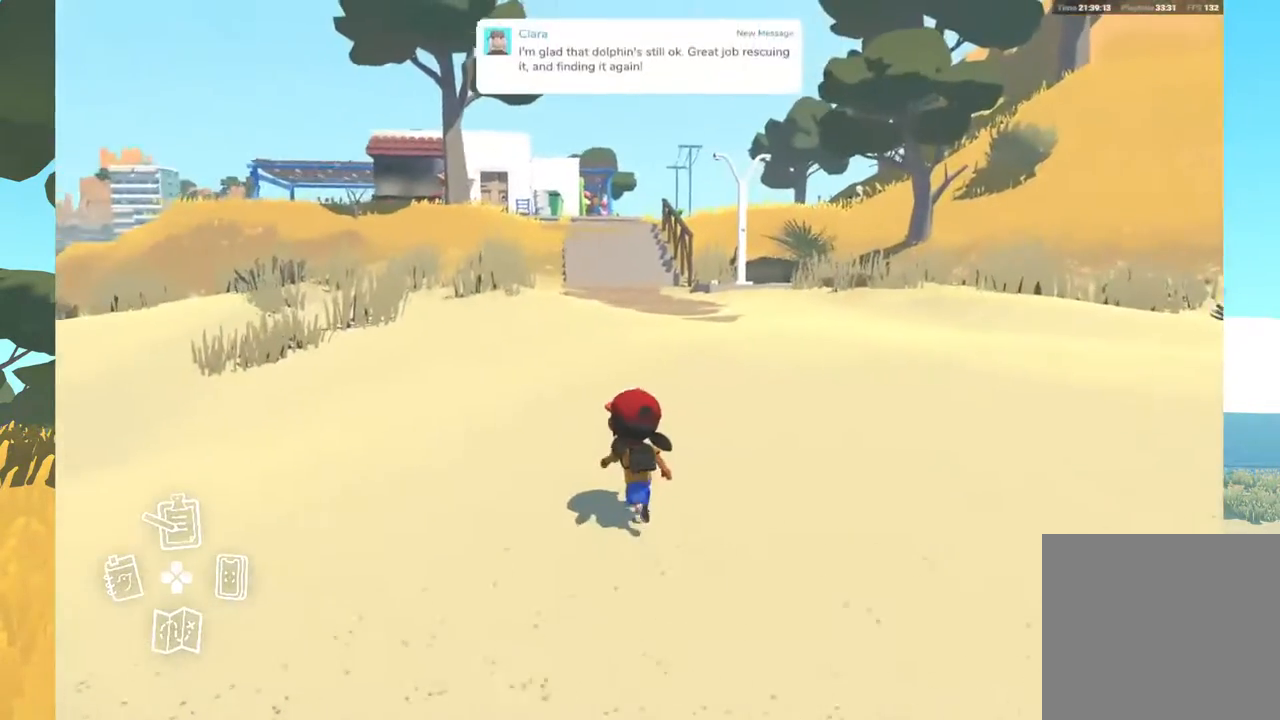
{"buttons": [], "left_stick": "up", "right_stick": "center", "events": [[67, "left_stick", "up"]]}
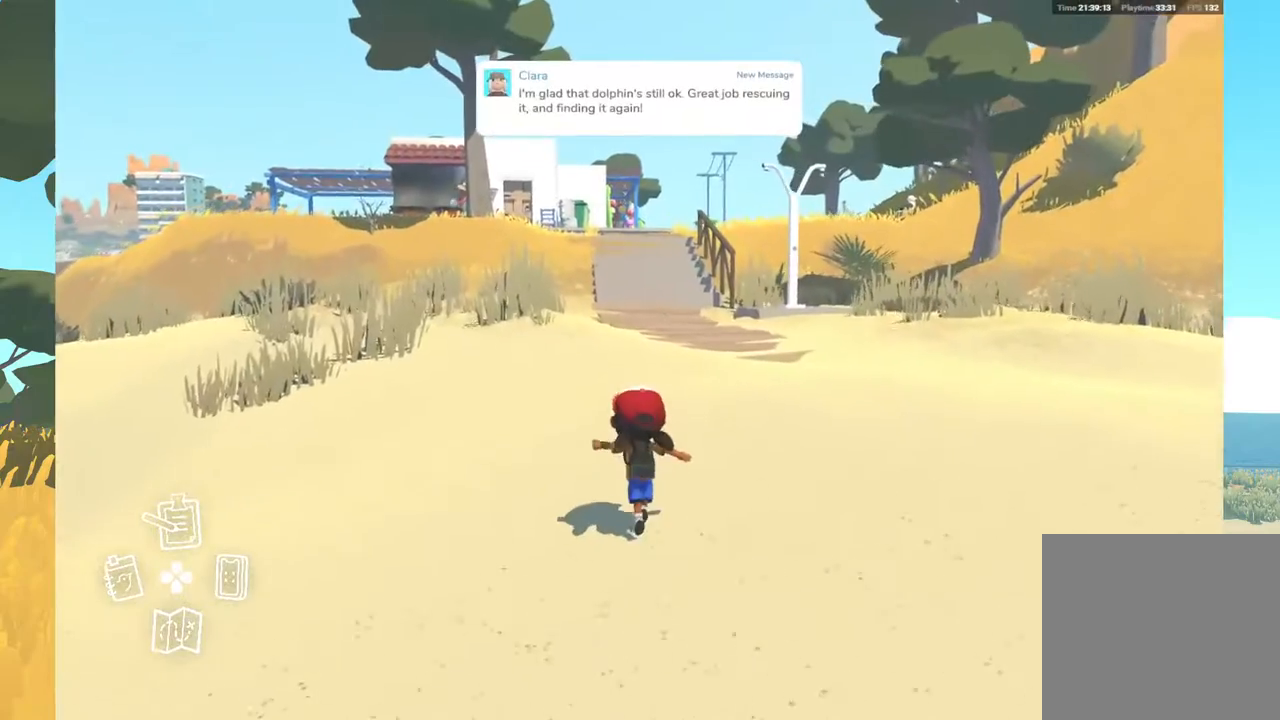
{"buttons": [], "left_stick": "up", "right_stick": "center", "events": []}
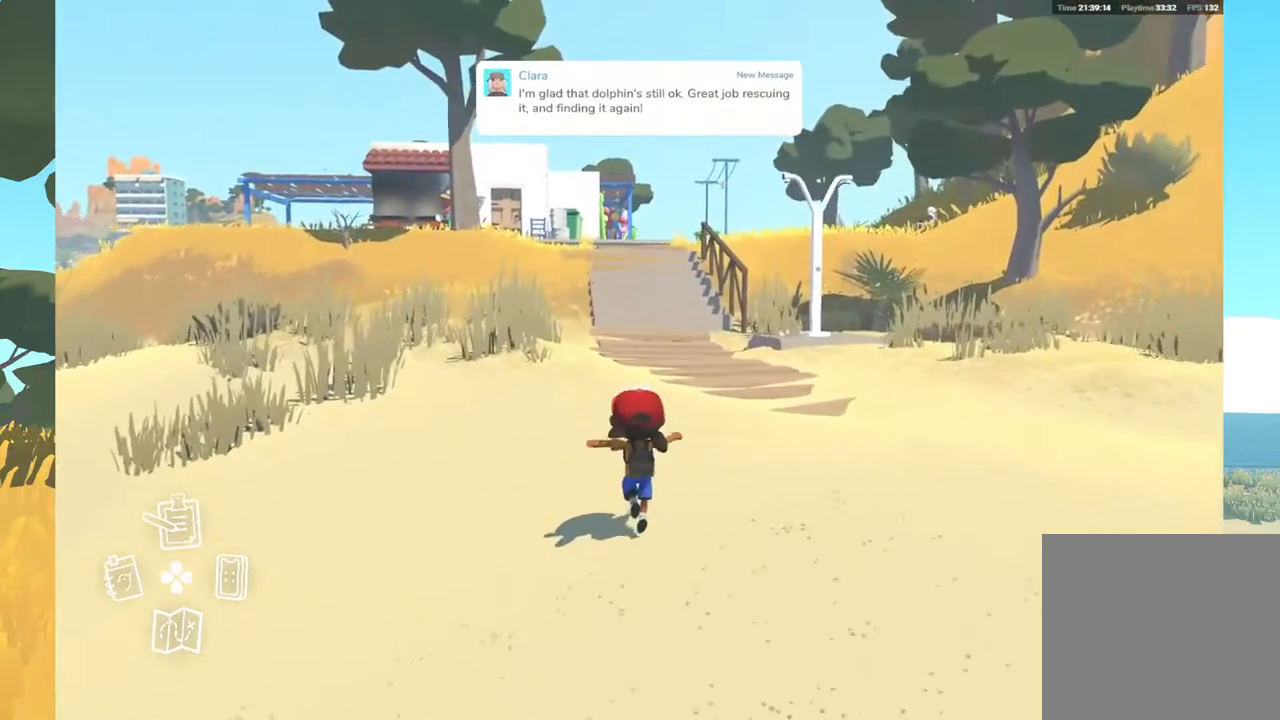
{"buttons": [], "left_stick": "up", "right_stick": "center", "events": []}
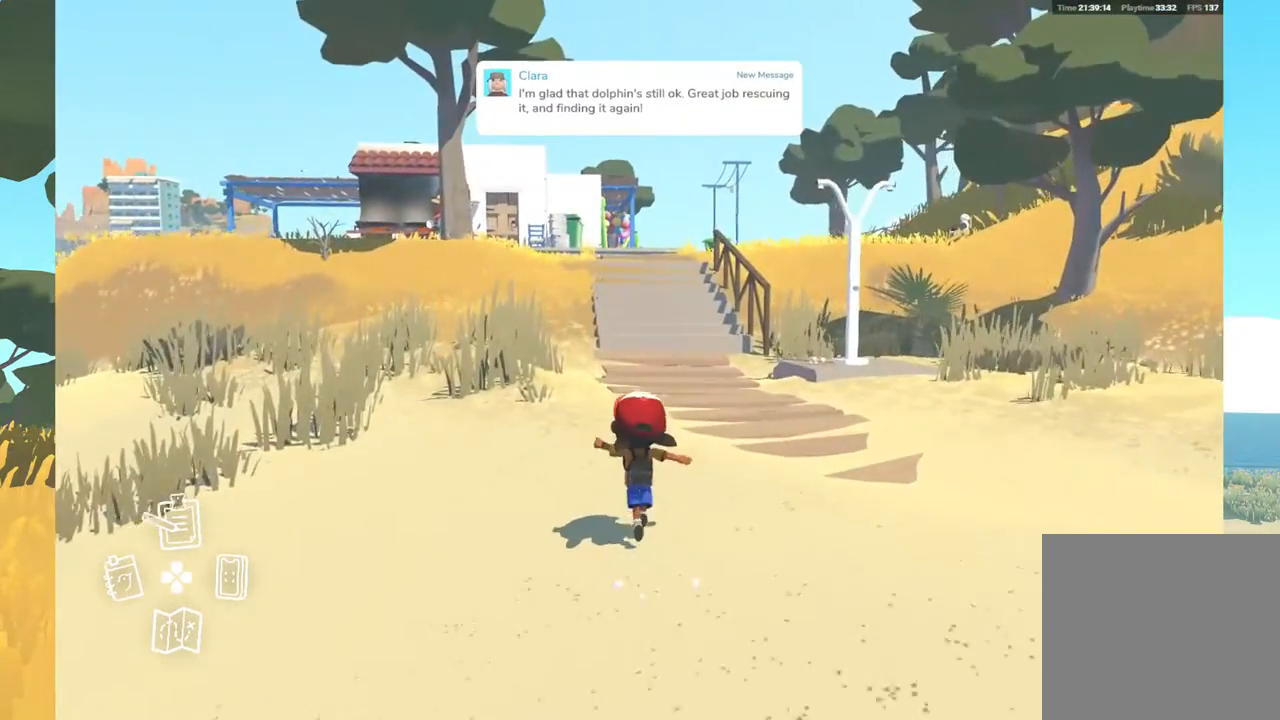
{"buttons": [], "left_stick": "up", "right_stick": "center", "events": []}
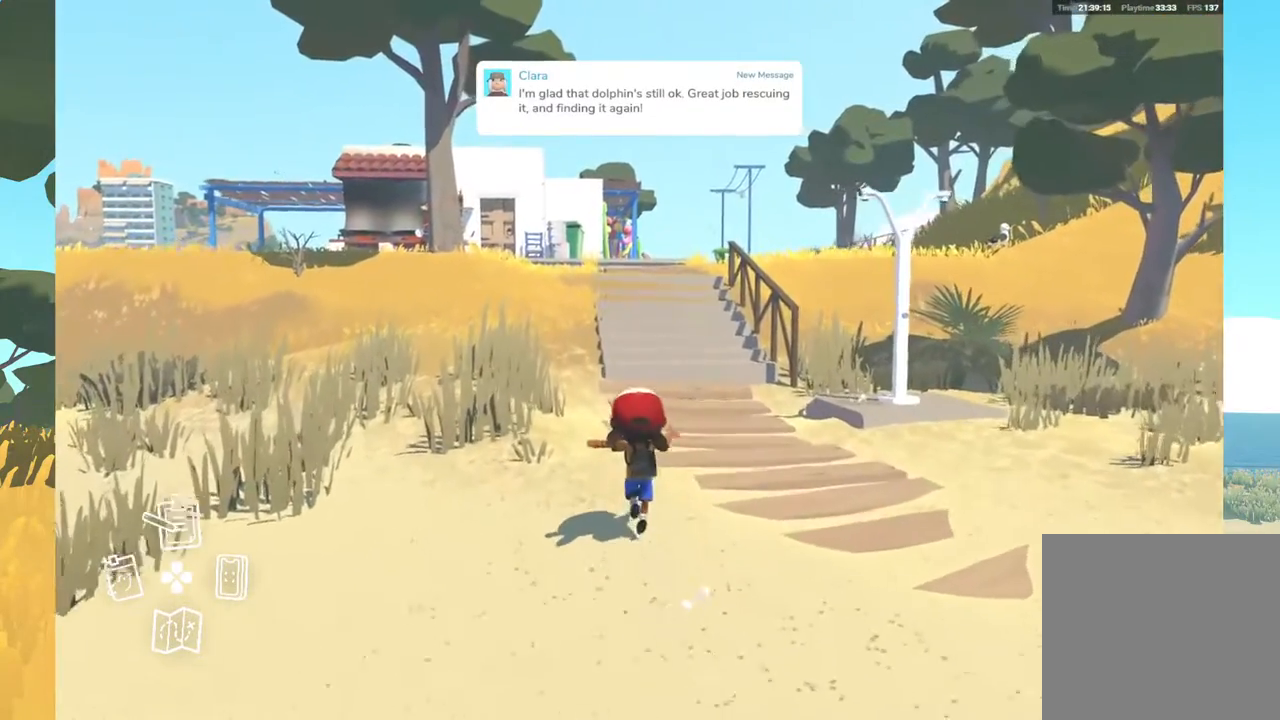
{"buttons": [], "left_stick": "up", "right_stick": "center", "events": []}
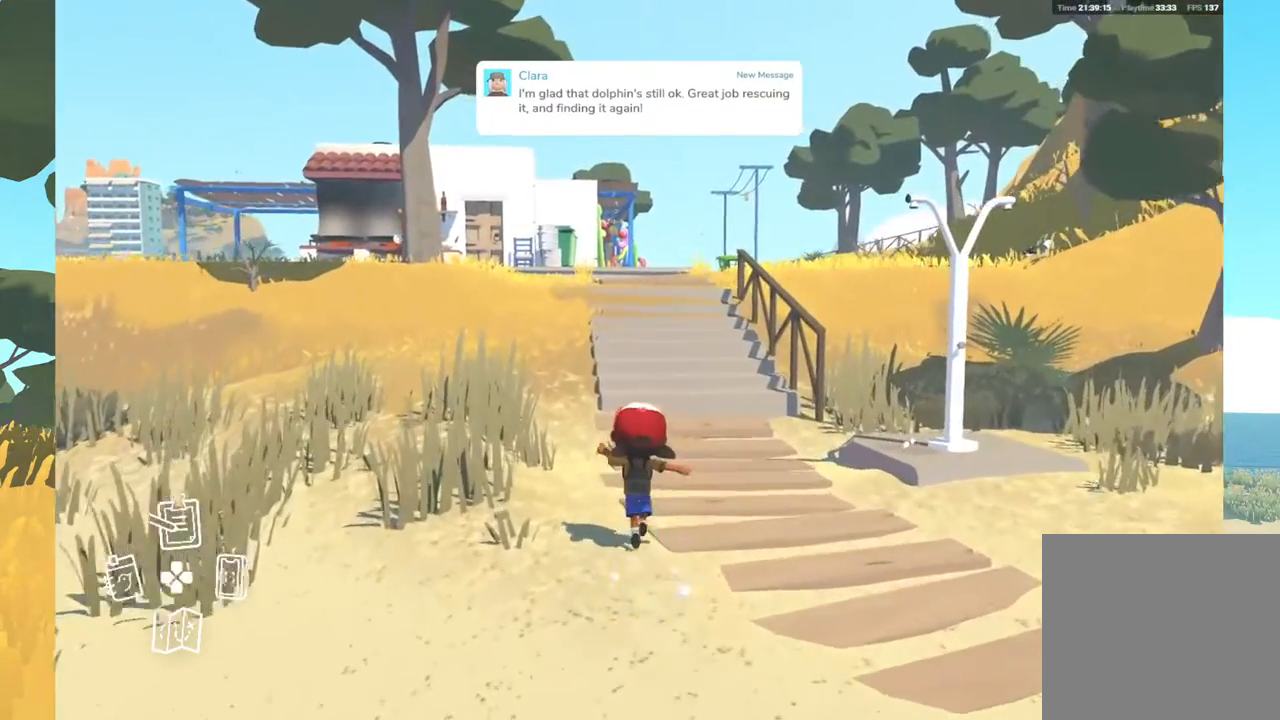
{"buttons": [], "left_stick": "up", "right_stick": "center", "events": []}
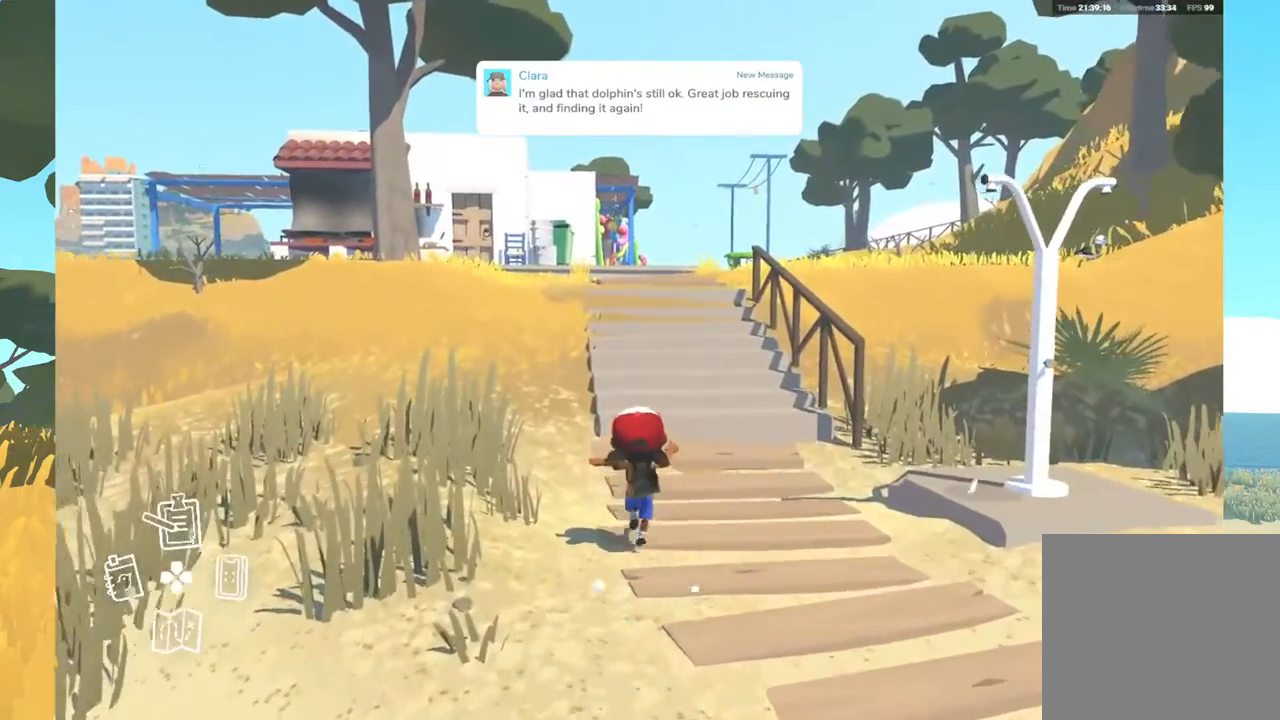
{"buttons": [], "left_stick": "up", "right_stick": "center", "events": []}
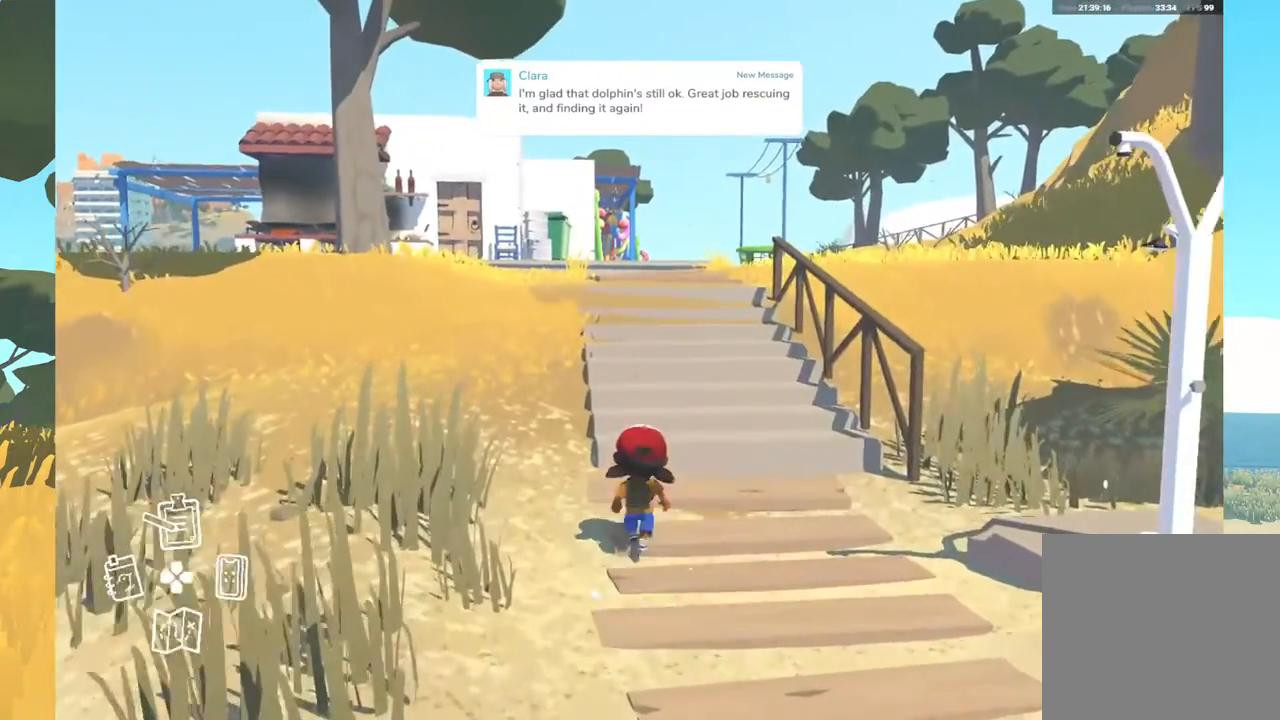
{"buttons": [], "left_stick": "up", "right_stick": "center", "events": []}
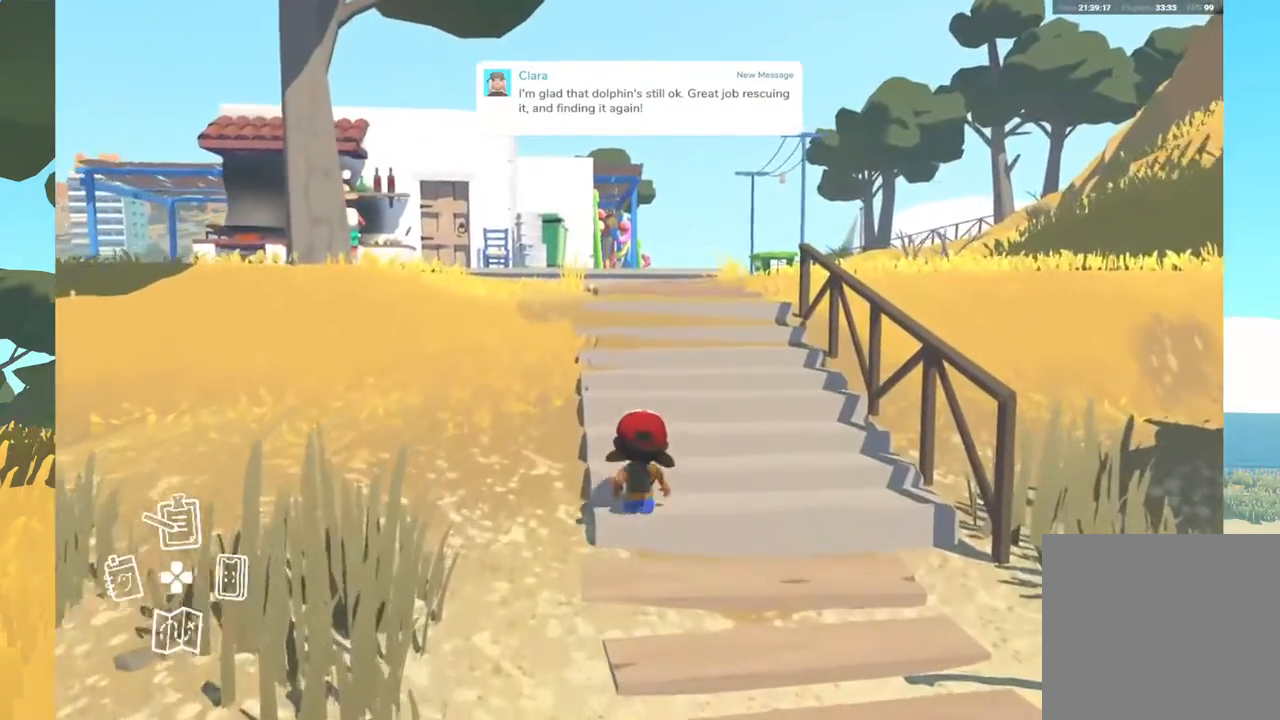
{"buttons": [], "left_stick": "up", "right_stick": "center", "events": []}
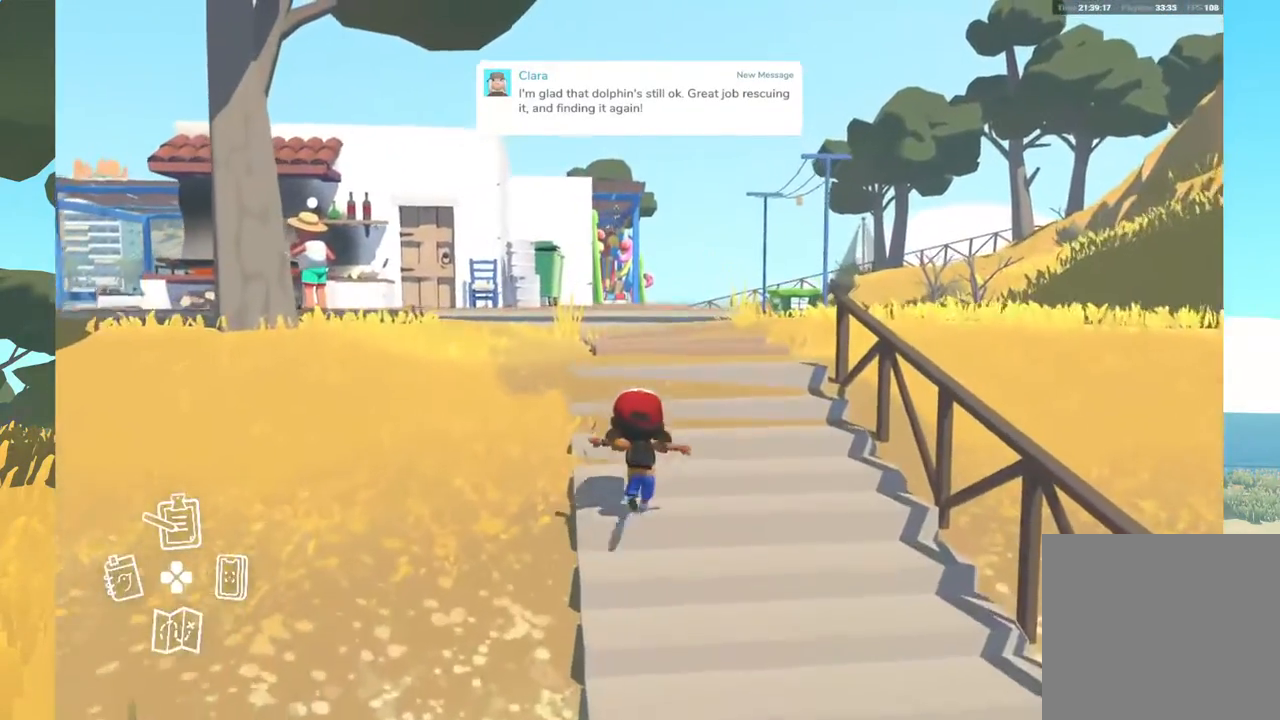
{"buttons": [], "left_stick": "up", "right_stick": "center", "events": []}
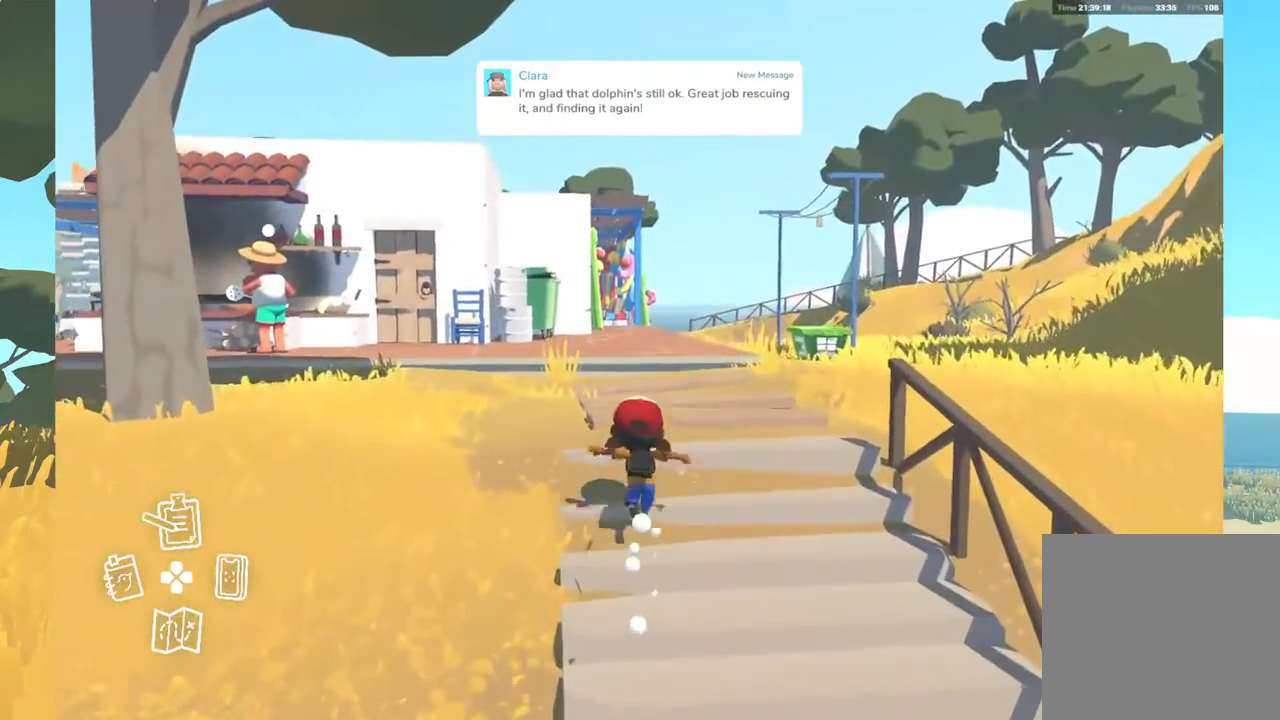
{"buttons": [], "left_stick": "up", "right_stick": "center", "events": []}
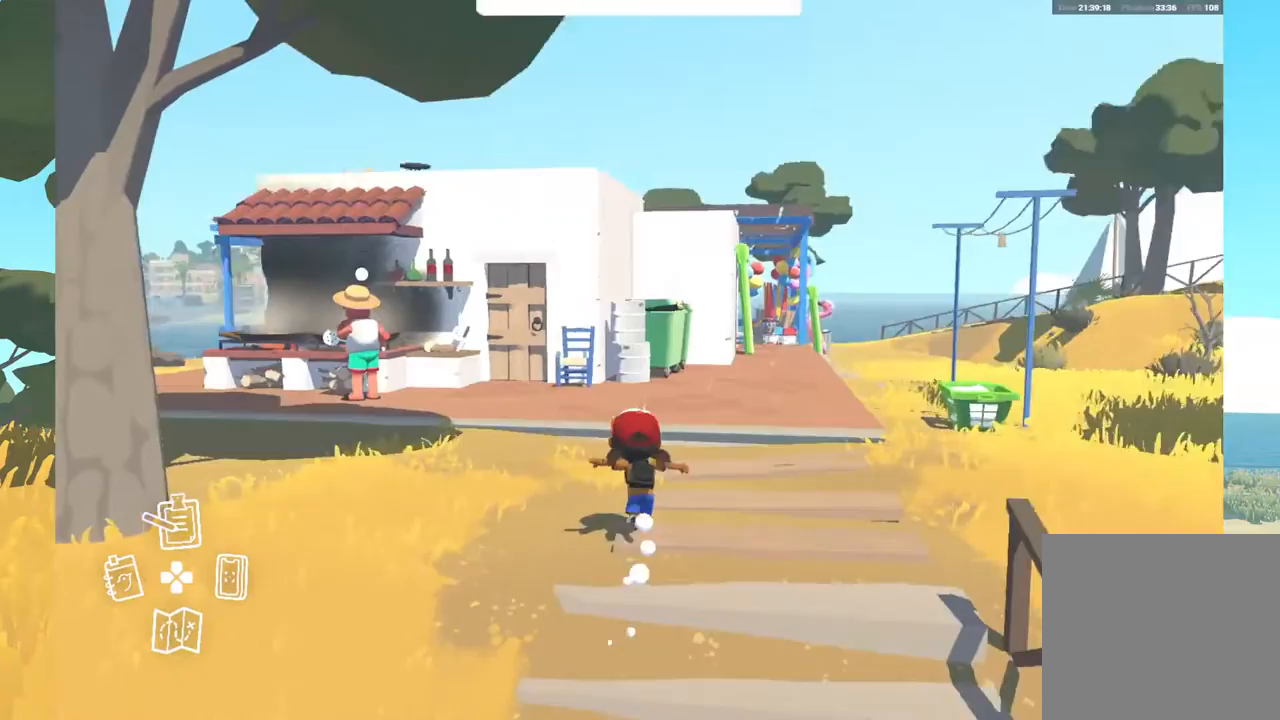
{"buttons": [], "left_stick": "up", "right_stick": "center", "events": []}
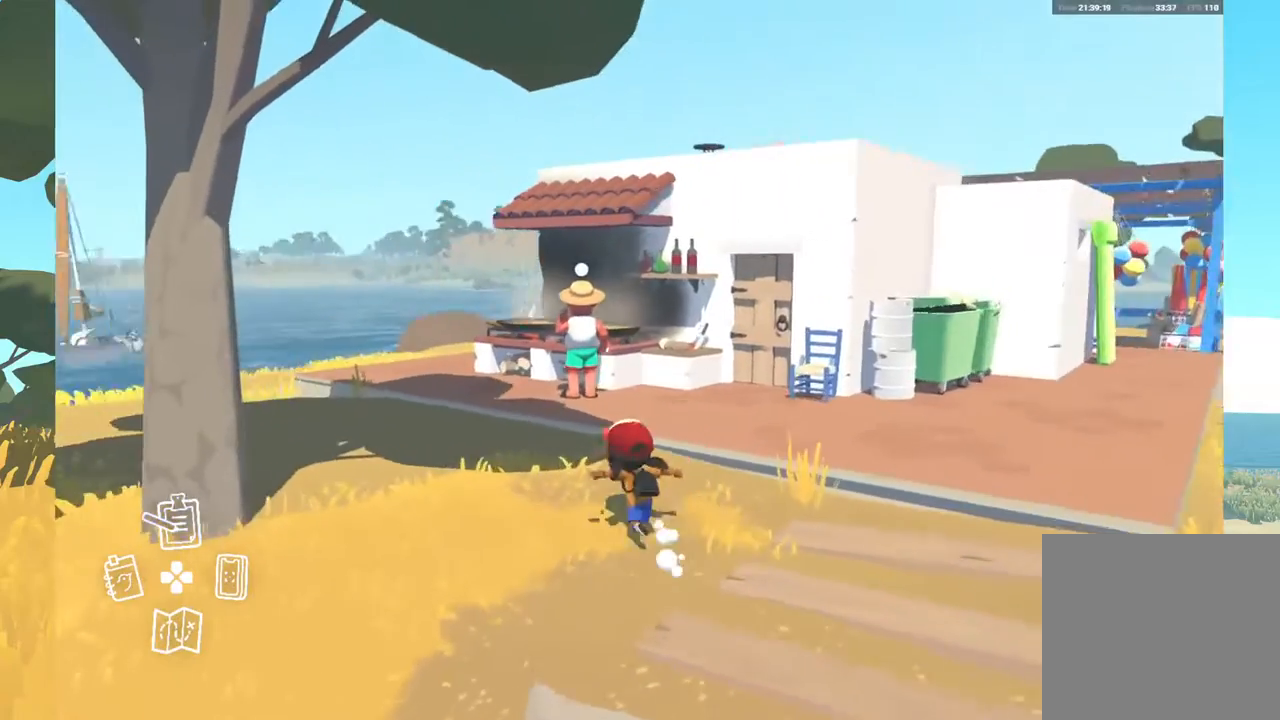
{"buttons": [], "left_stick": "up", "right_stick": "center", "events": []}
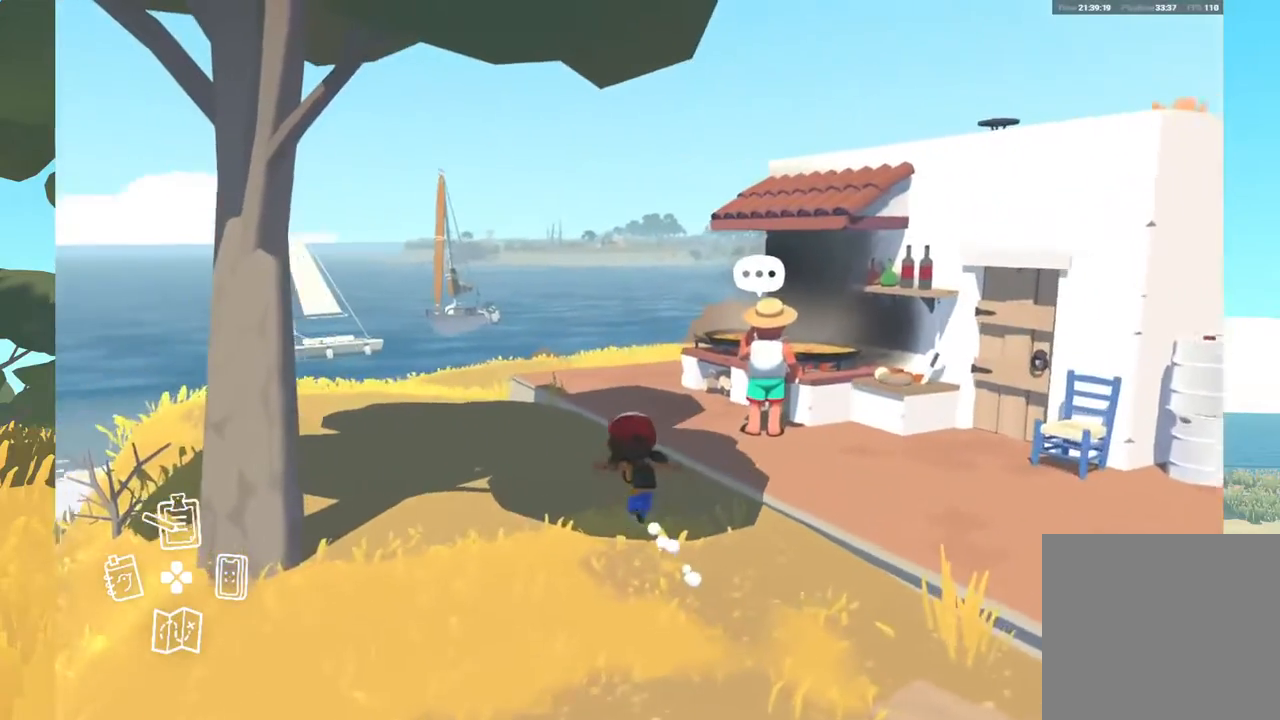
{"buttons": [], "left_stick": "up", "right_stick": "center", "events": []}
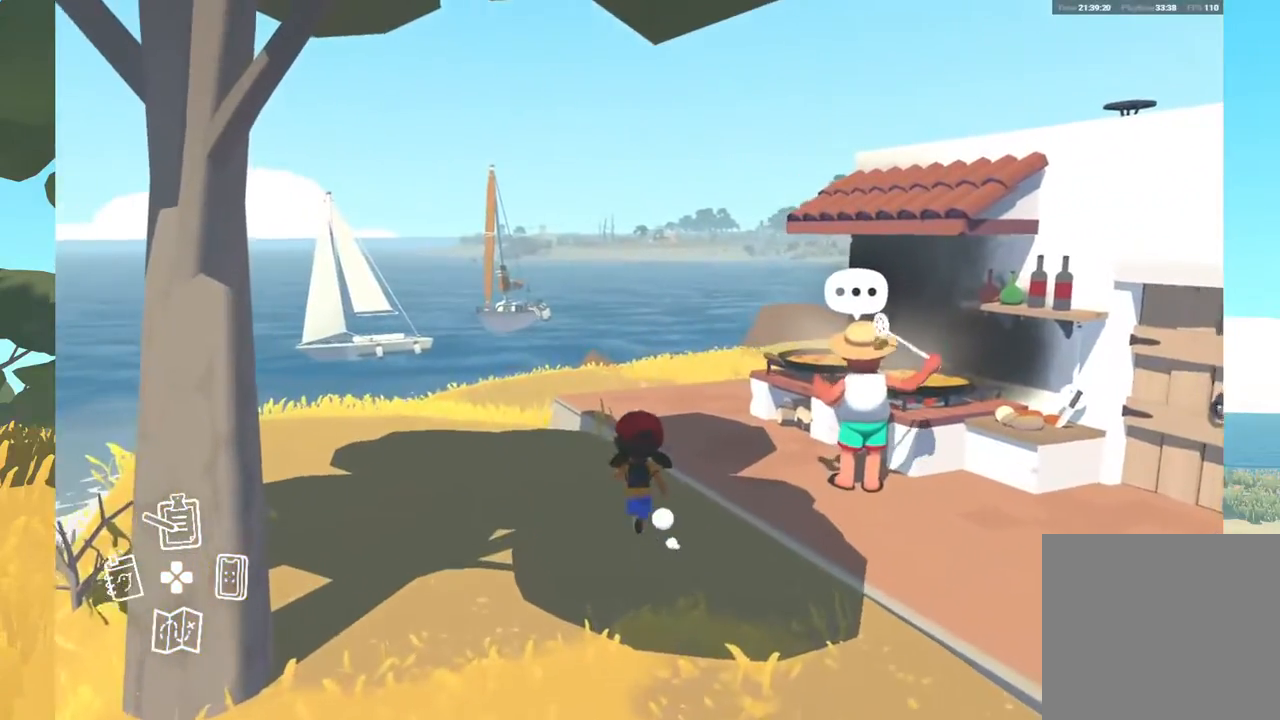
{"buttons": [], "left_stick": "up", "right_stick": "center", "events": []}
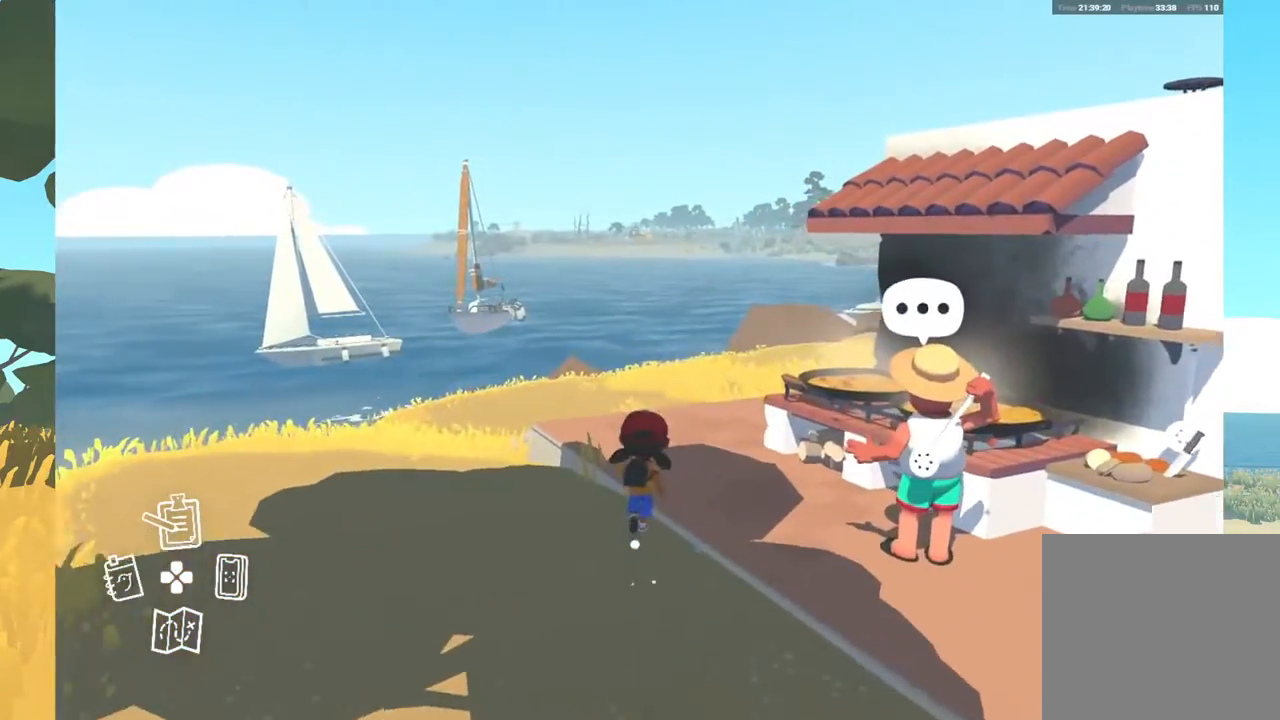
{"buttons": [], "left_stick": "up", "right_stick": "center", "events": []}
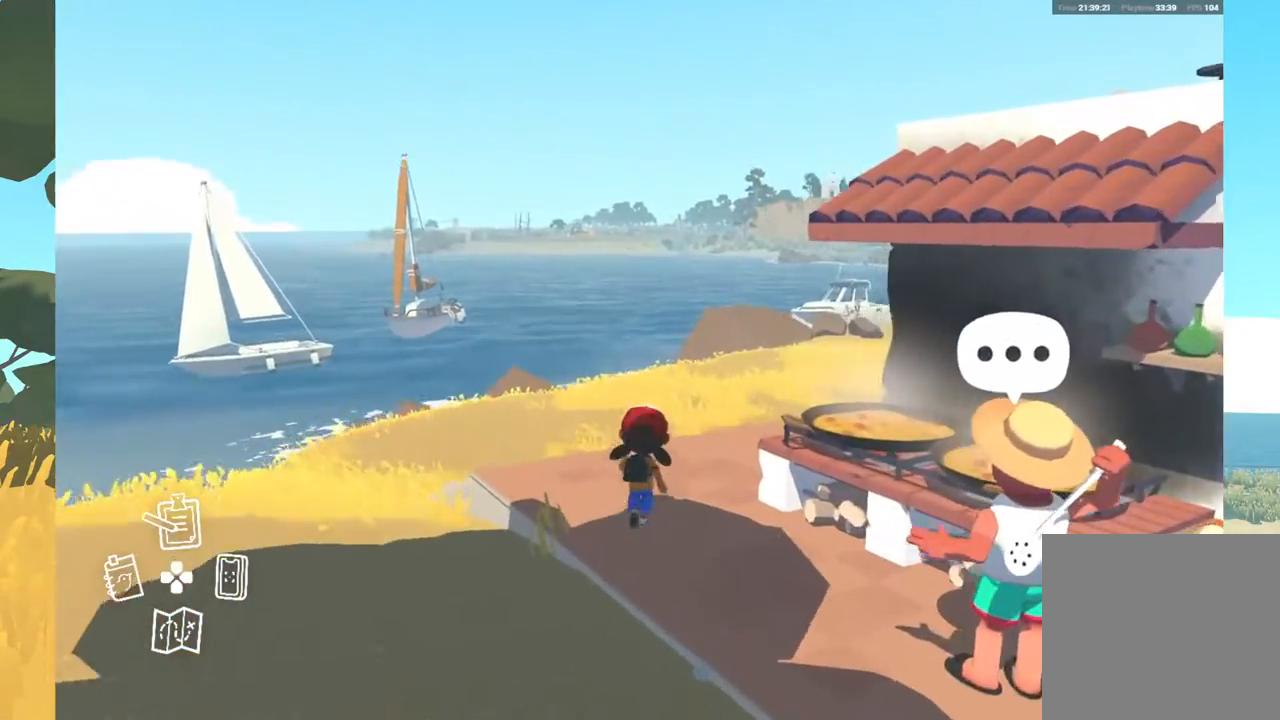
{"buttons": [], "left_stick": "up", "right_stick": "center", "events": []}
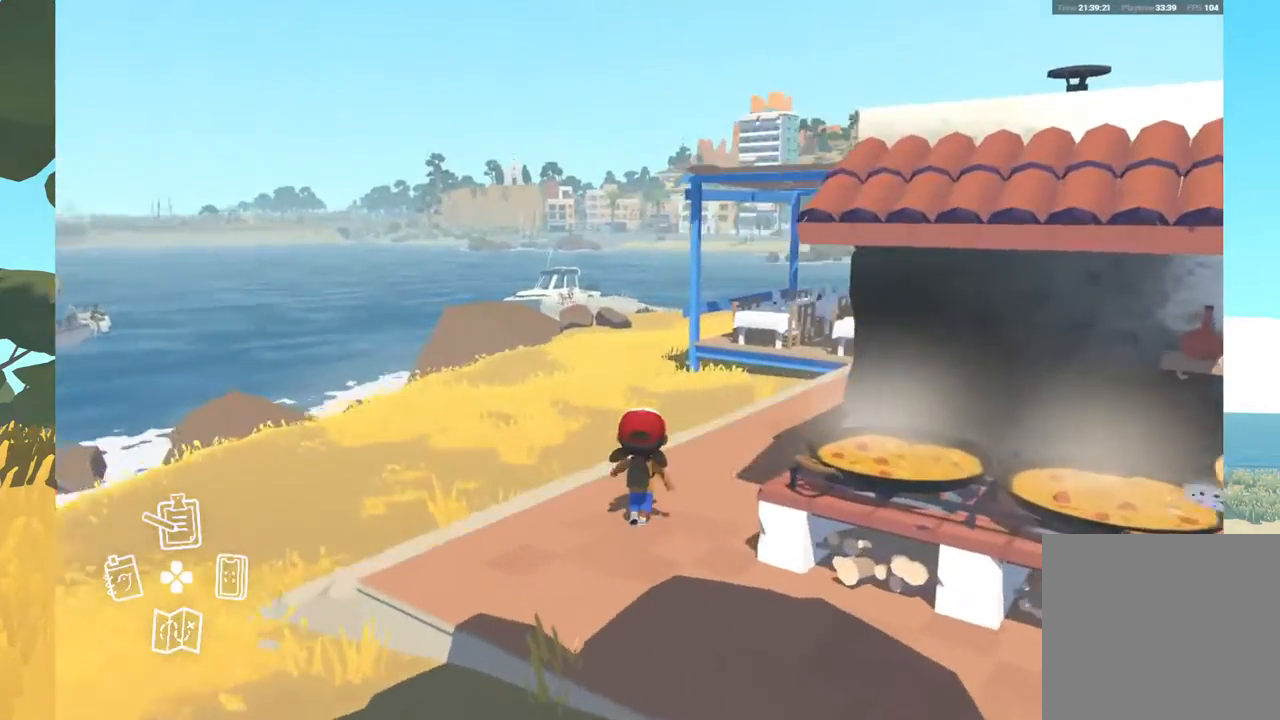
{"buttons": [], "left_stick": "up", "right_stick": "center", "events": []}
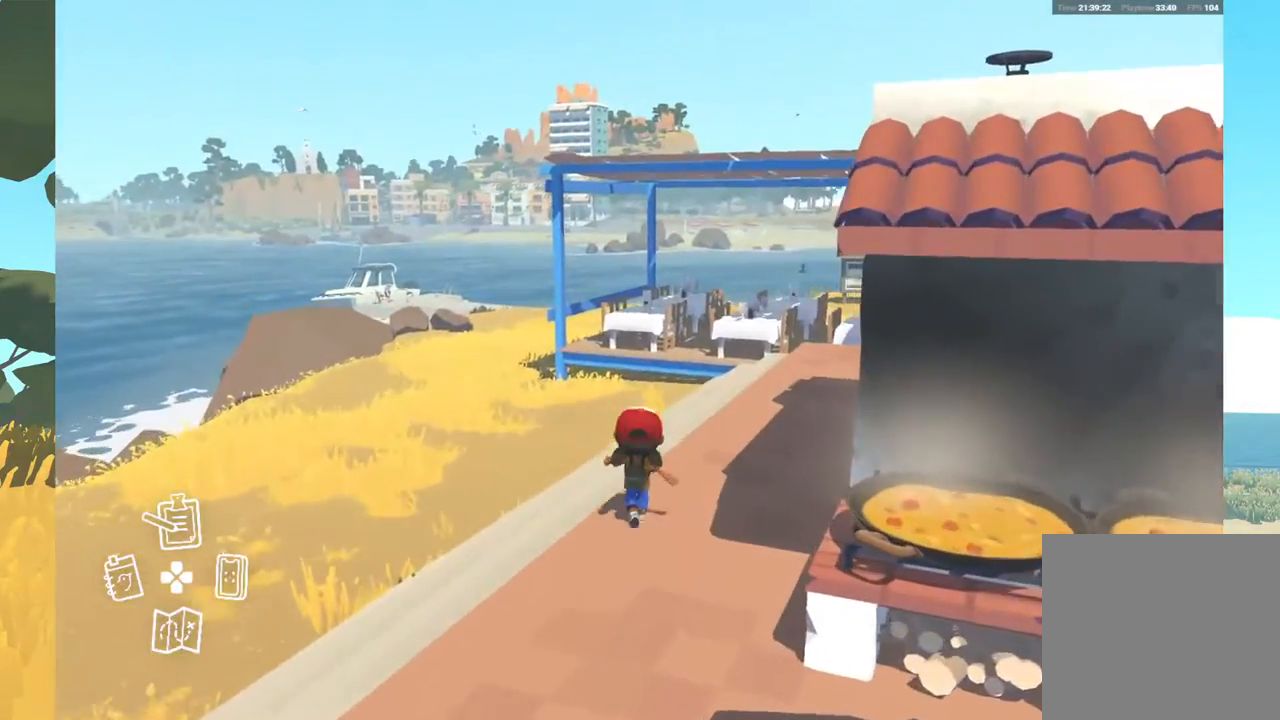
{"buttons": [], "left_stick": "up", "right_stick": "center", "events": []}
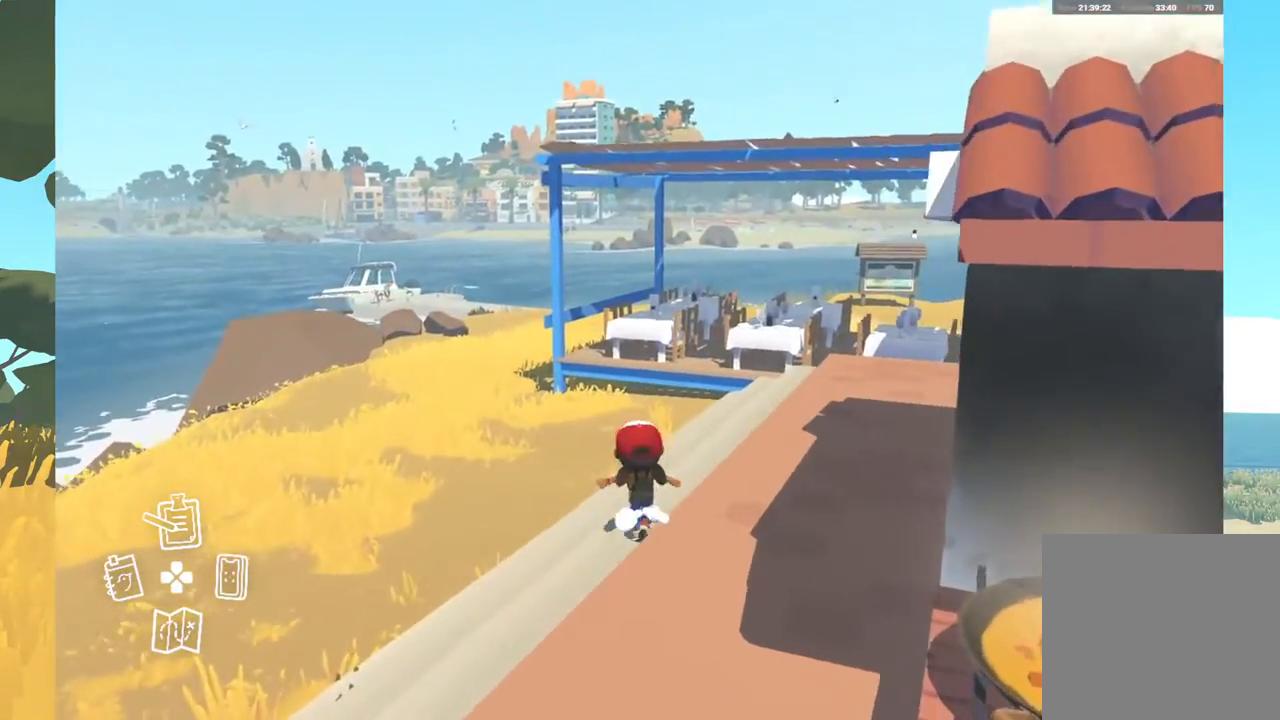
{"buttons": [], "left_stick": "center", "right_stick": "center", "events": [[167, "left_stick", "center"]]}